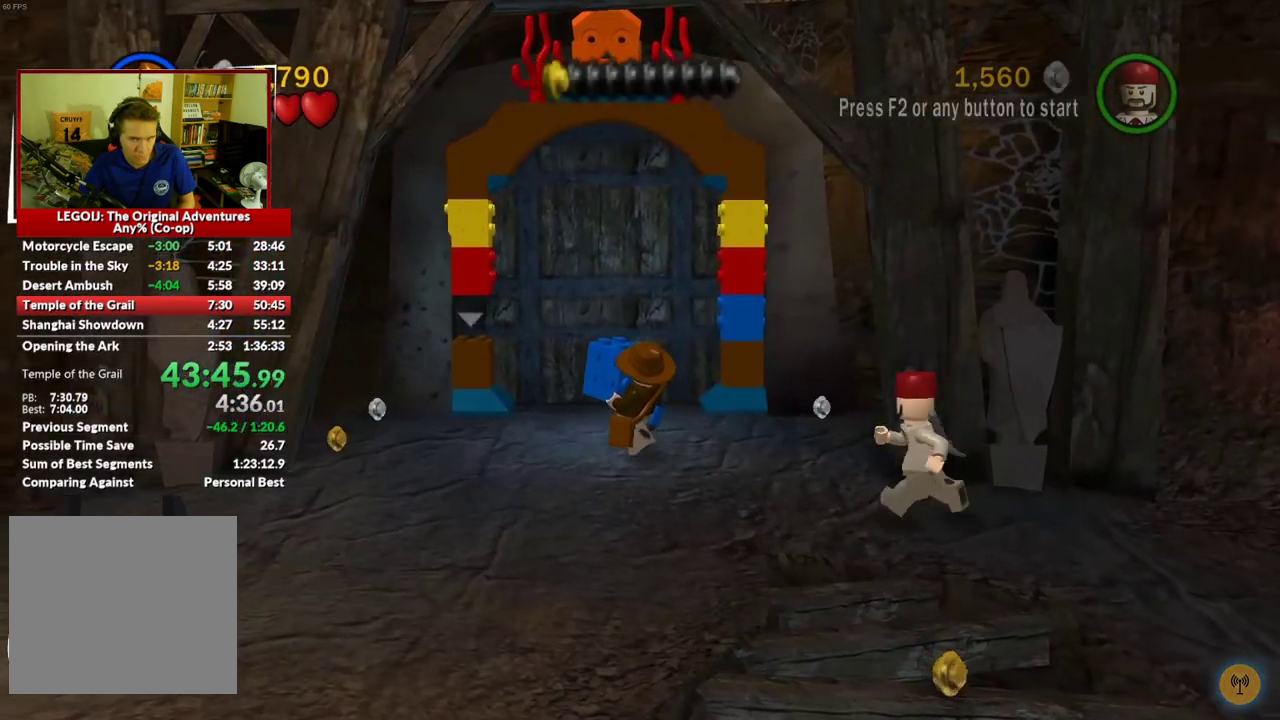
Gameplay with a controller (Xbox layout); each line is a JSON object with the inputs held at the frame after it. "events" lists button and stick changes between this image and that frame as [ms after this image, input, new state], when the widget could be followed in between.
{"buttons": [], "left_stick": "up-left", "right_stick": "center", "events": [[250, "left_stick", "up-left"]]}
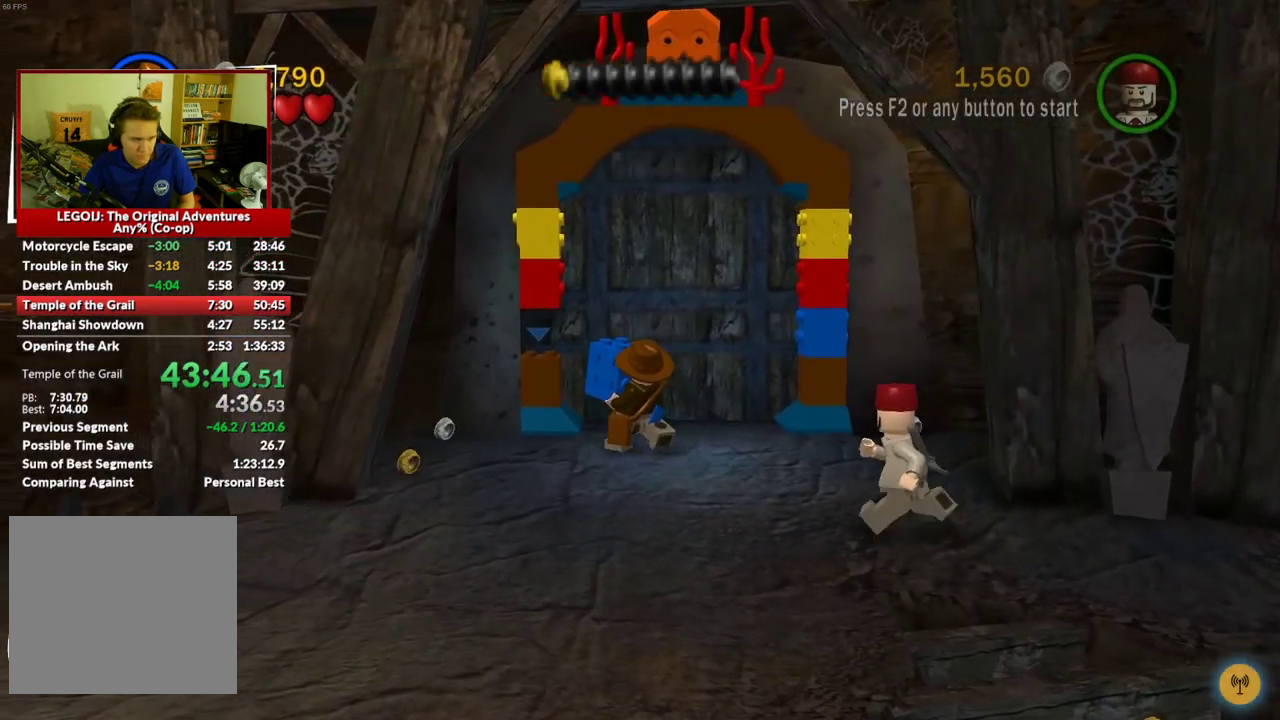
{"buttons": [], "left_stick": "up-right", "right_stick": "center", "events": [[83, "B", "down"], [183, "B", "up"], [267, "left_stick", "up"], [350, "left_stick", "up-right"]]}
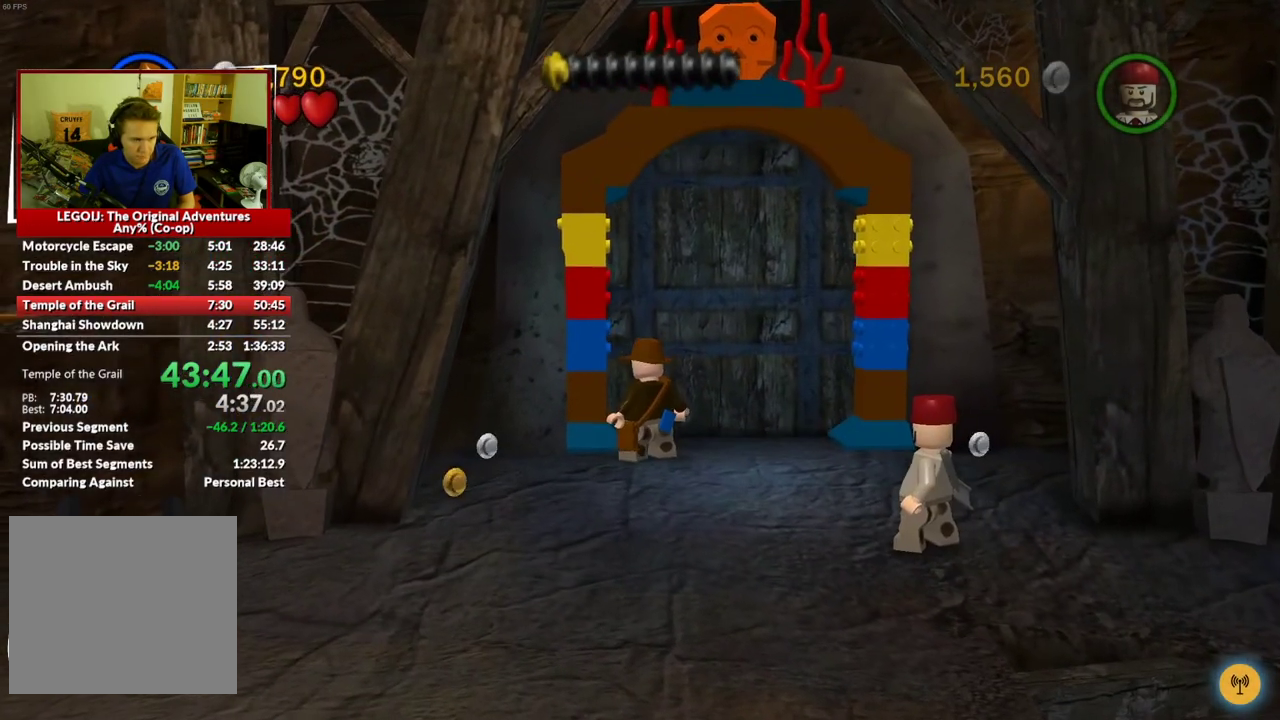
{"buttons": [], "left_stick": "up", "right_stick": "center", "events": [[183, "left_stick", "center"], [483, "left_stick", "up"]]}
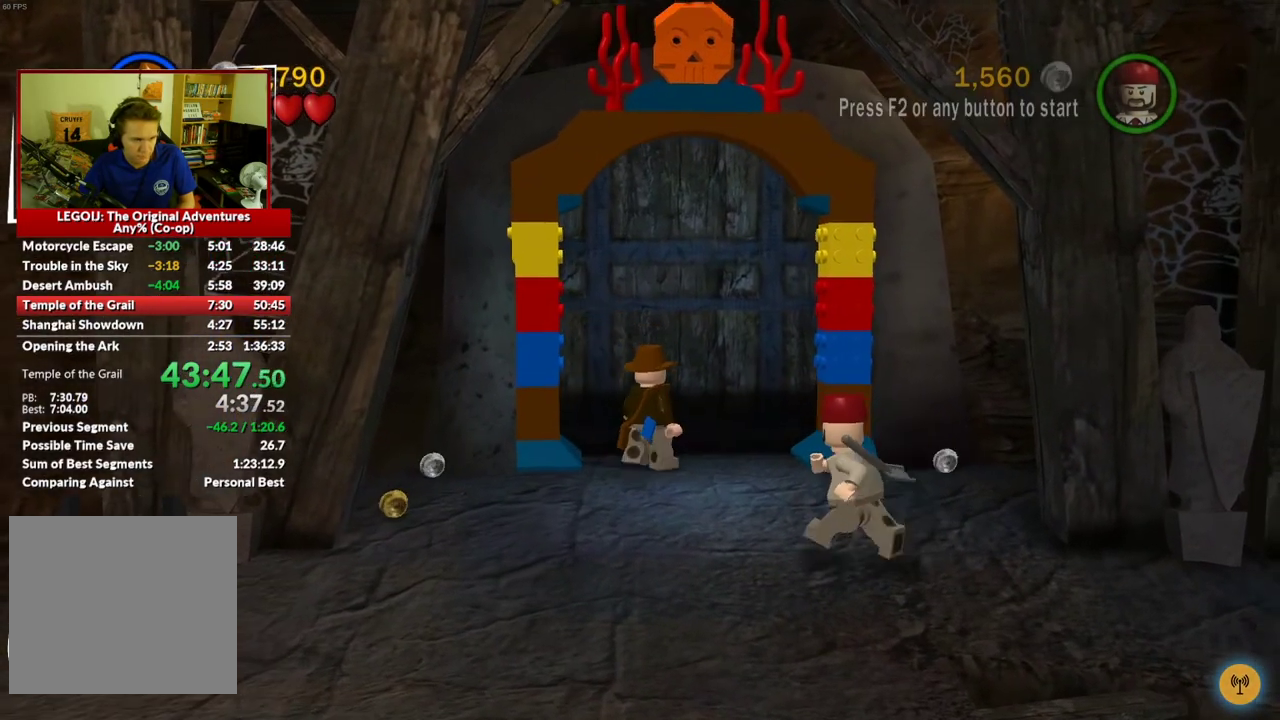
{"buttons": [], "left_stick": "up", "right_stick": "center", "events": []}
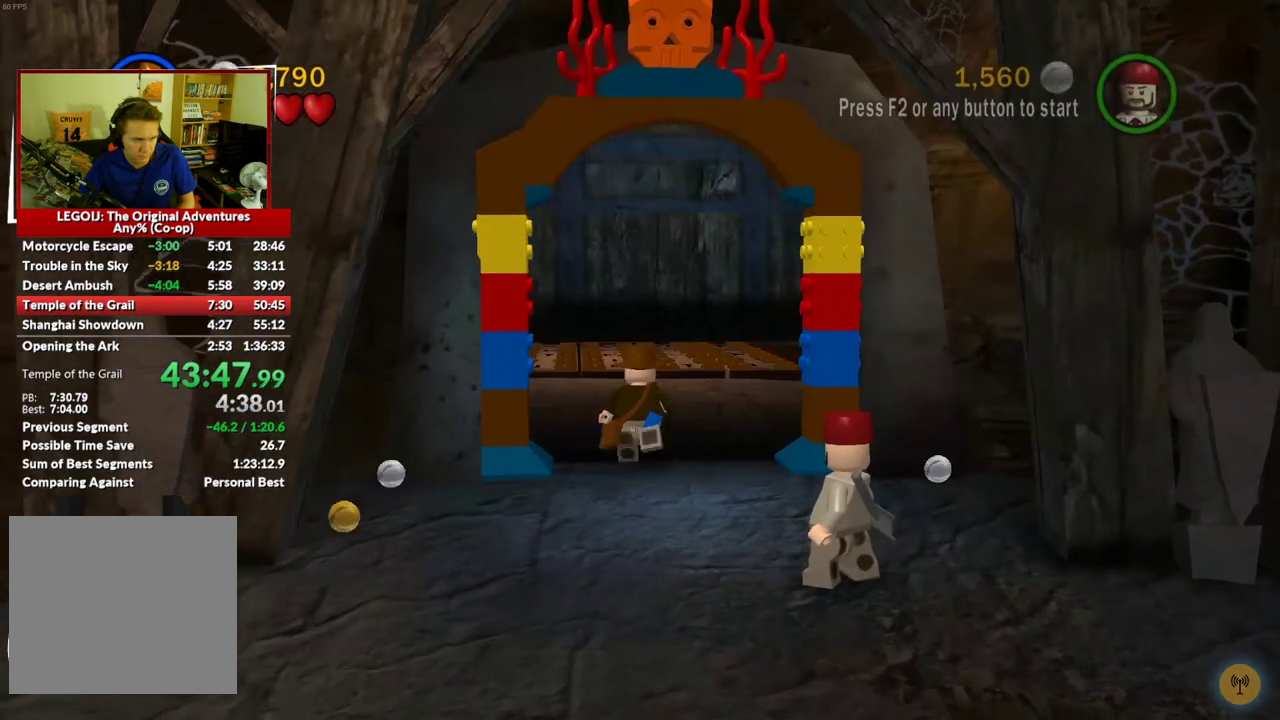
{"buttons": [], "left_stick": "up", "right_stick": "center", "events": []}
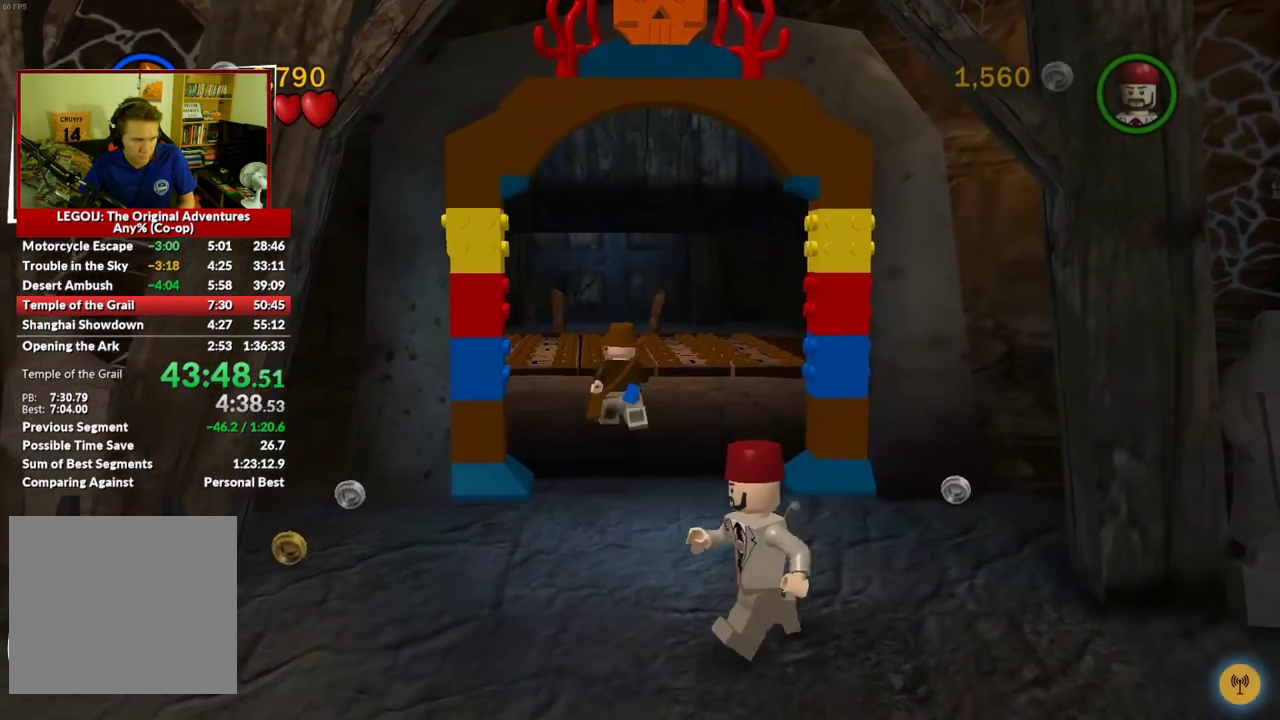
{"buttons": [], "left_stick": "up", "right_stick": "center", "events": []}
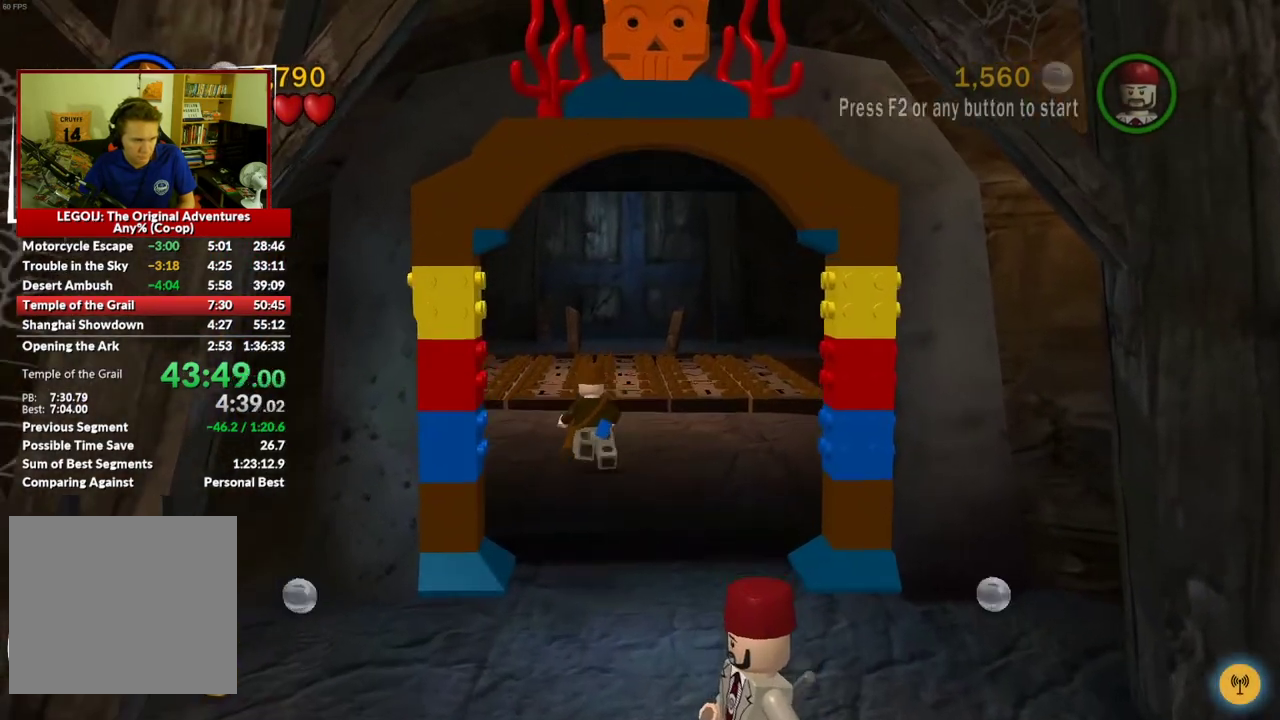
{"buttons": [], "left_stick": "up", "right_stick": "center", "events": []}
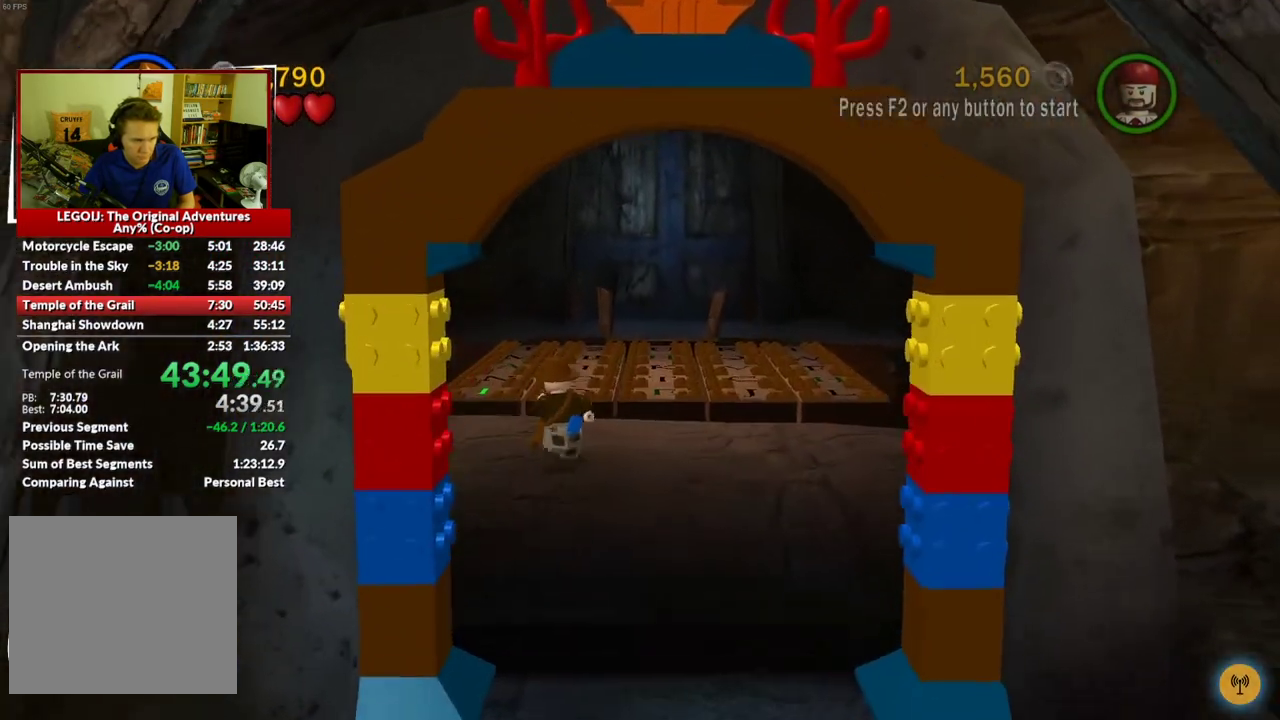
{"buttons": ["A", "L2"], "left_stick": "up", "right_stick": "center", "events": [[333, "A", "down"], [483, "L2", "down"]]}
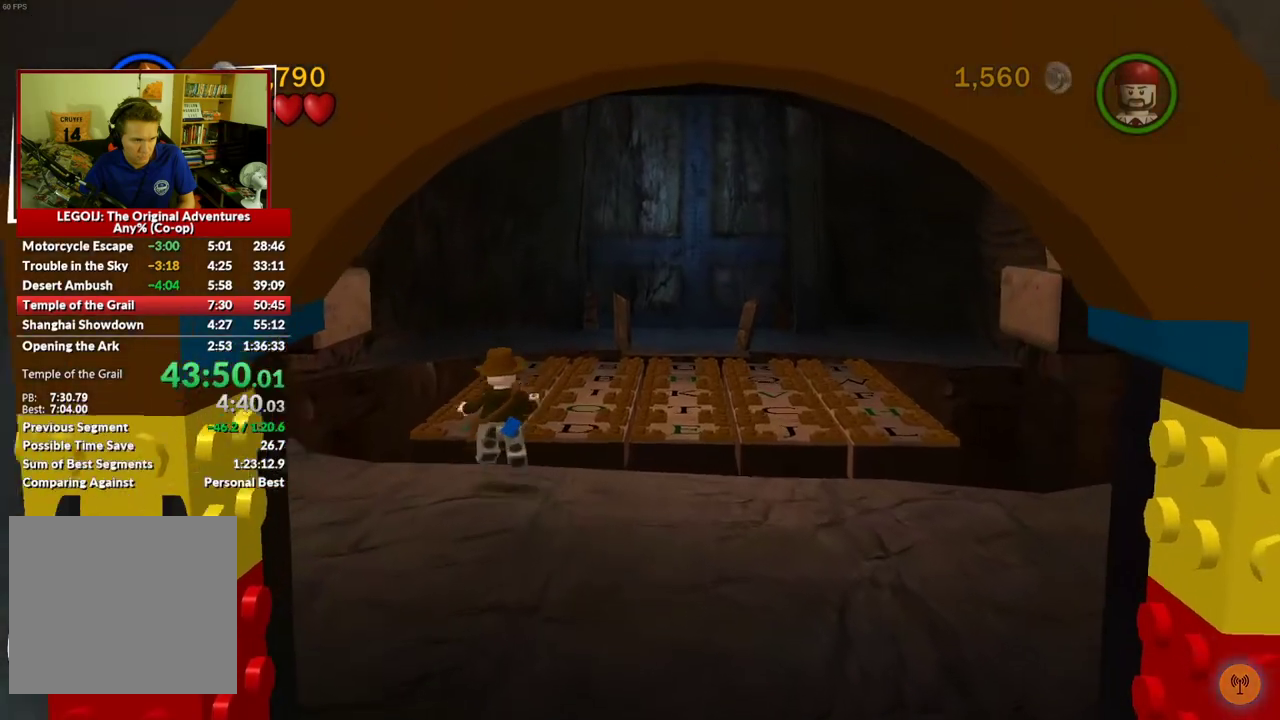
{"buttons": [], "left_stick": "up", "right_stick": "center", "events": [[83, "A", "up"], [133, "L2", "up"]]}
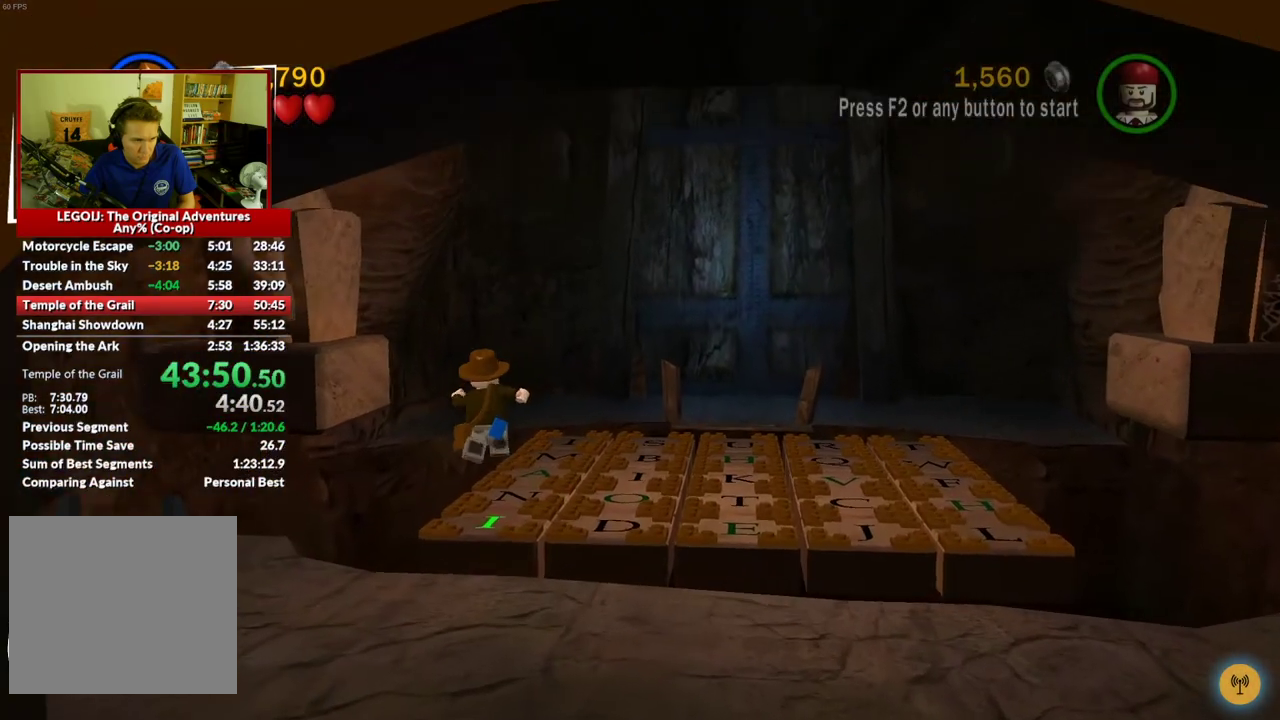
{"buttons": ["A"], "left_stick": "down-right", "right_stick": "center", "events": [[217, "left_stick", "up-right"], [383, "A", "down"], [383, "left_stick", "down-right"]]}
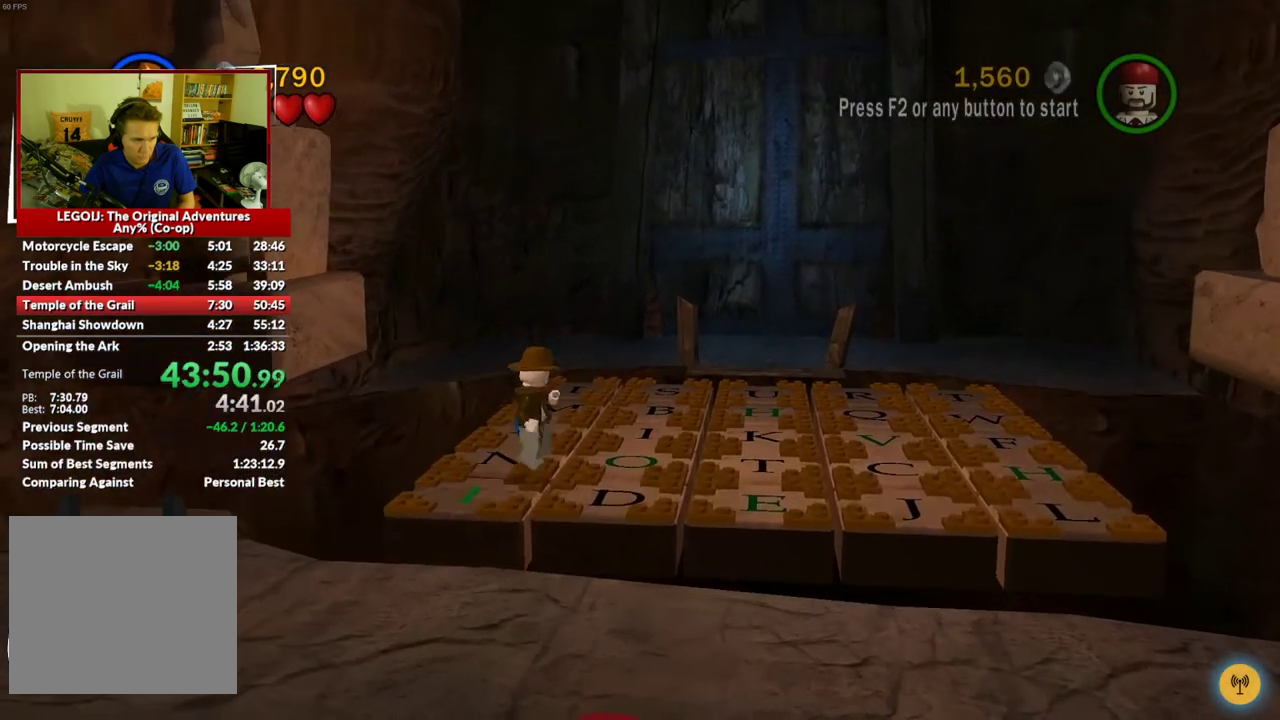
{"buttons": [], "left_stick": "down-right", "right_stick": "center", "events": [[50, "A", "up"]]}
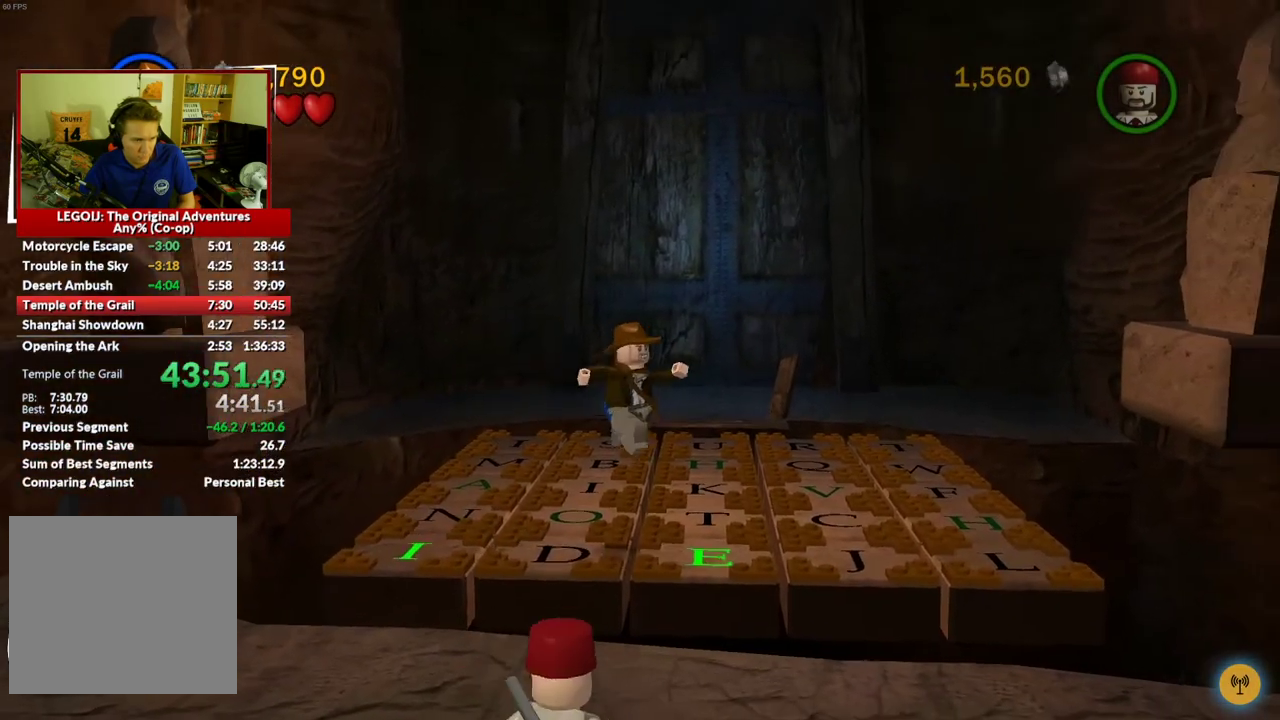
{"buttons": [], "left_stick": "up-right", "right_stick": "center", "events": [[83, "left_stick", "right"], [283, "A", "down"], [333, "left_stick", "up-right"], [500, "A", "up"]]}
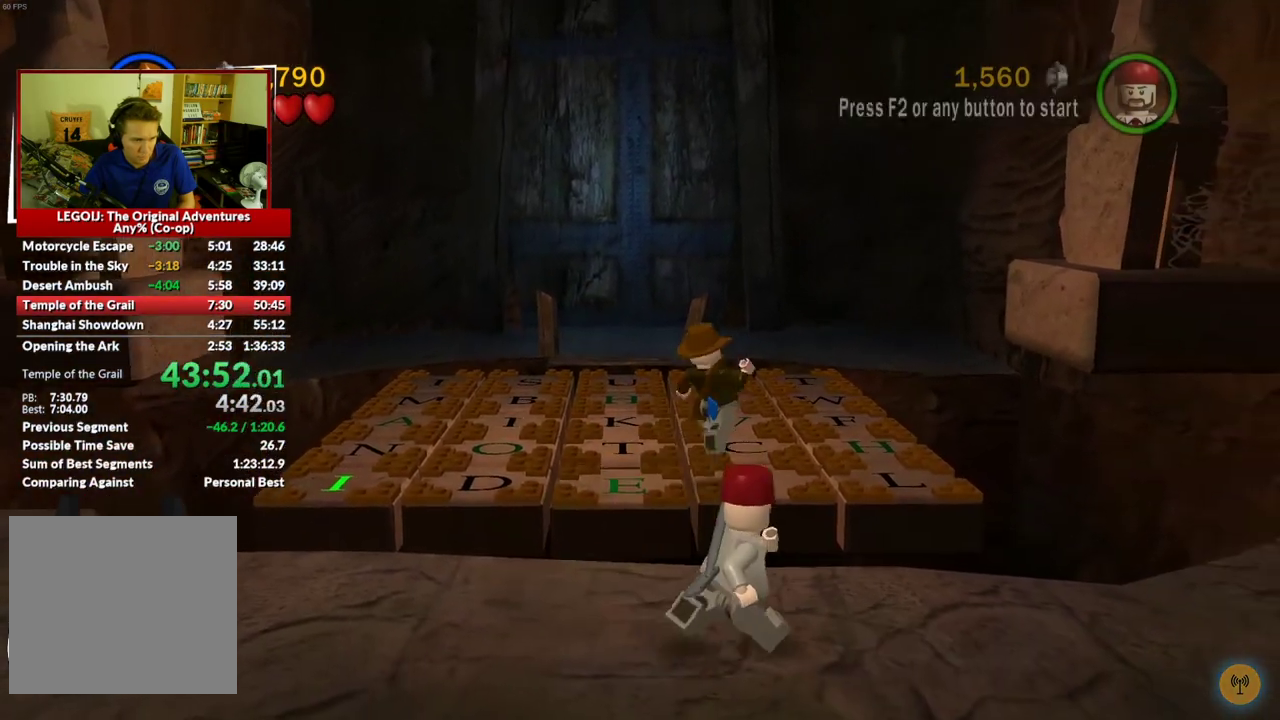
{"buttons": [], "left_stick": "up-right", "right_stick": "center", "events": []}
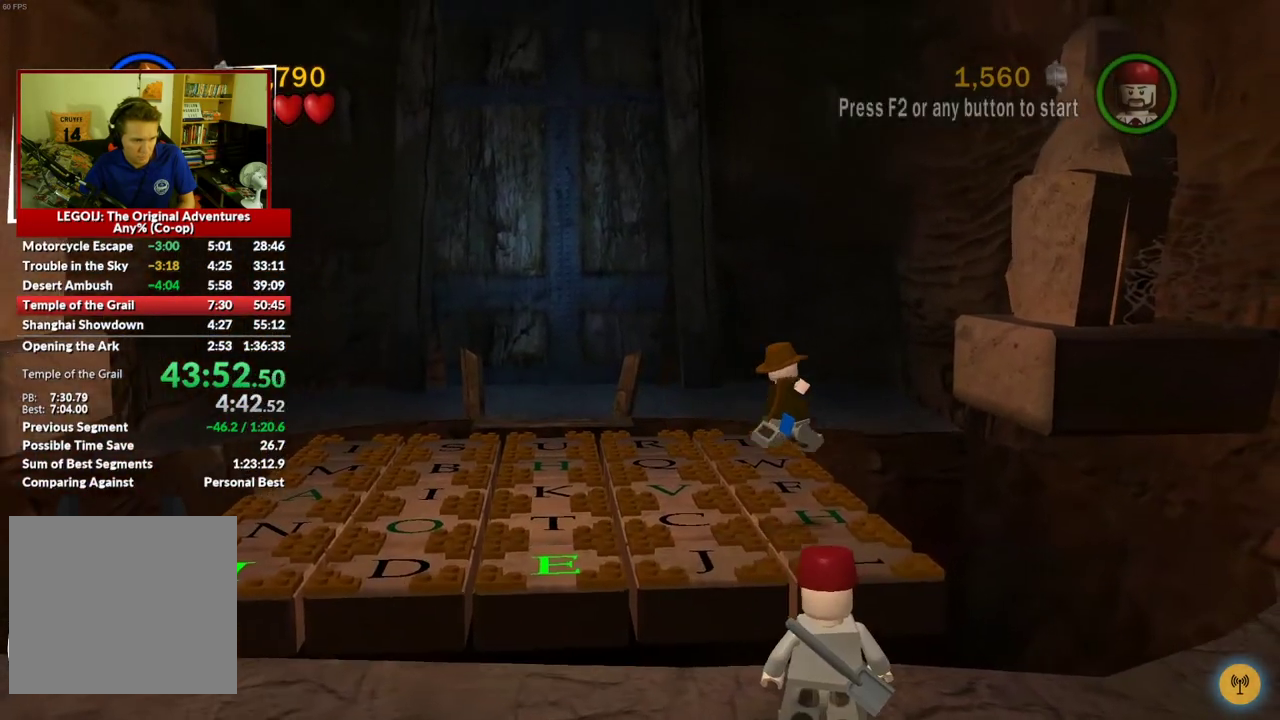
{"buttons": ["A"], "left_stick": "left", "right_stick": "center", "events": [[17, "left_stick", "center"], [167, "left_stick", "left"], [400, "A", "down"]]}
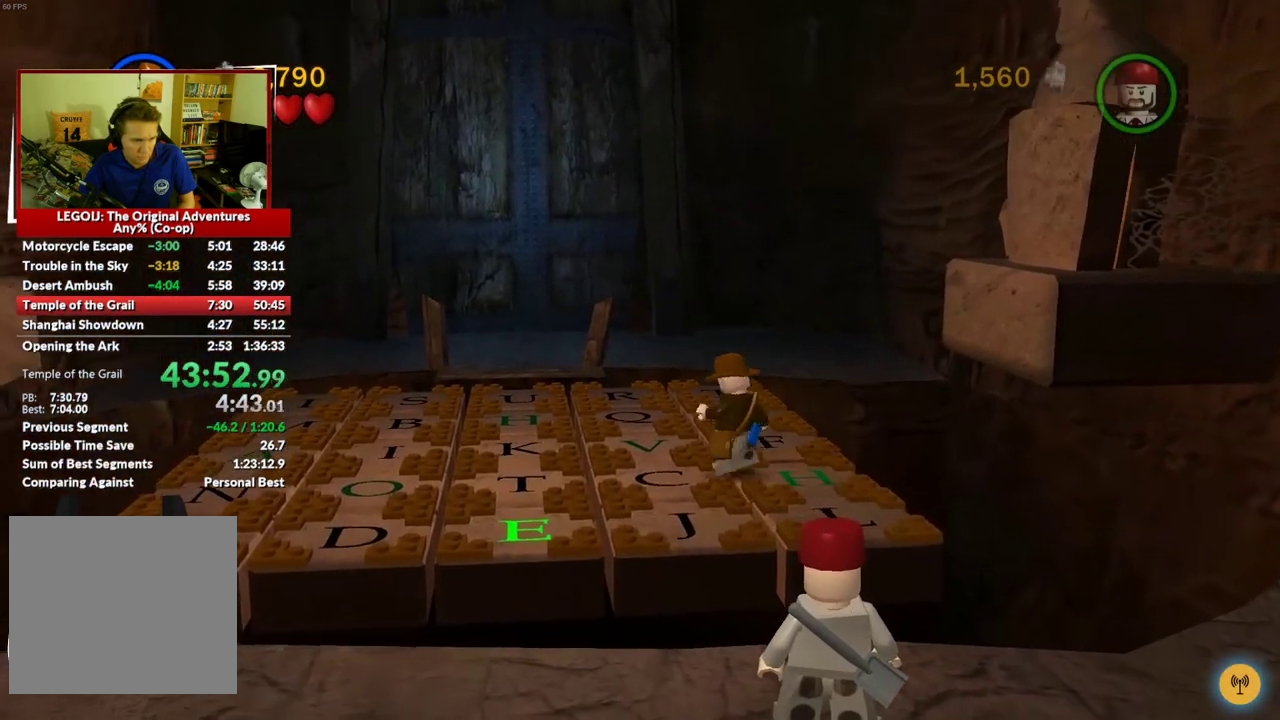
{"buttons": [], "left_stick": "left", "right_stick": "center", "events": [[100, "A", "up"]]}
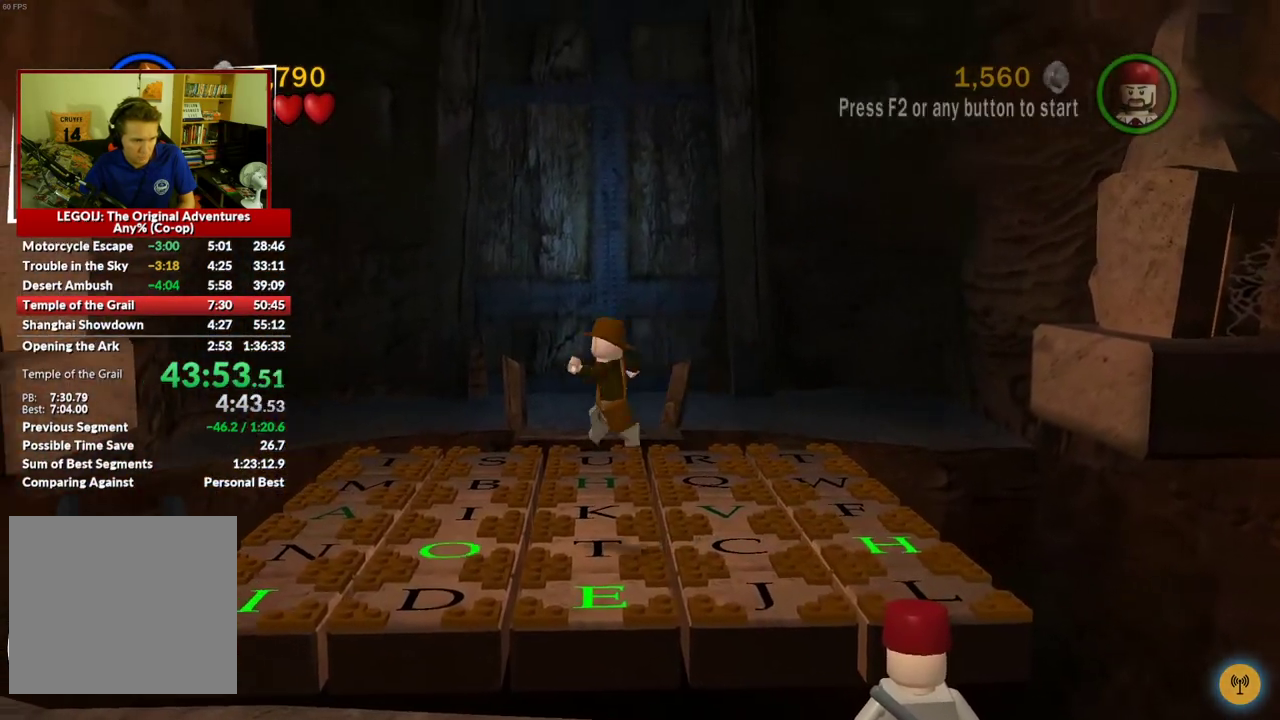
{"buttons": [], "left_stick": "left", "right_stick": "center", "events": [[283, "left_stick", "center"], [400, "left_stick", "left"]]}
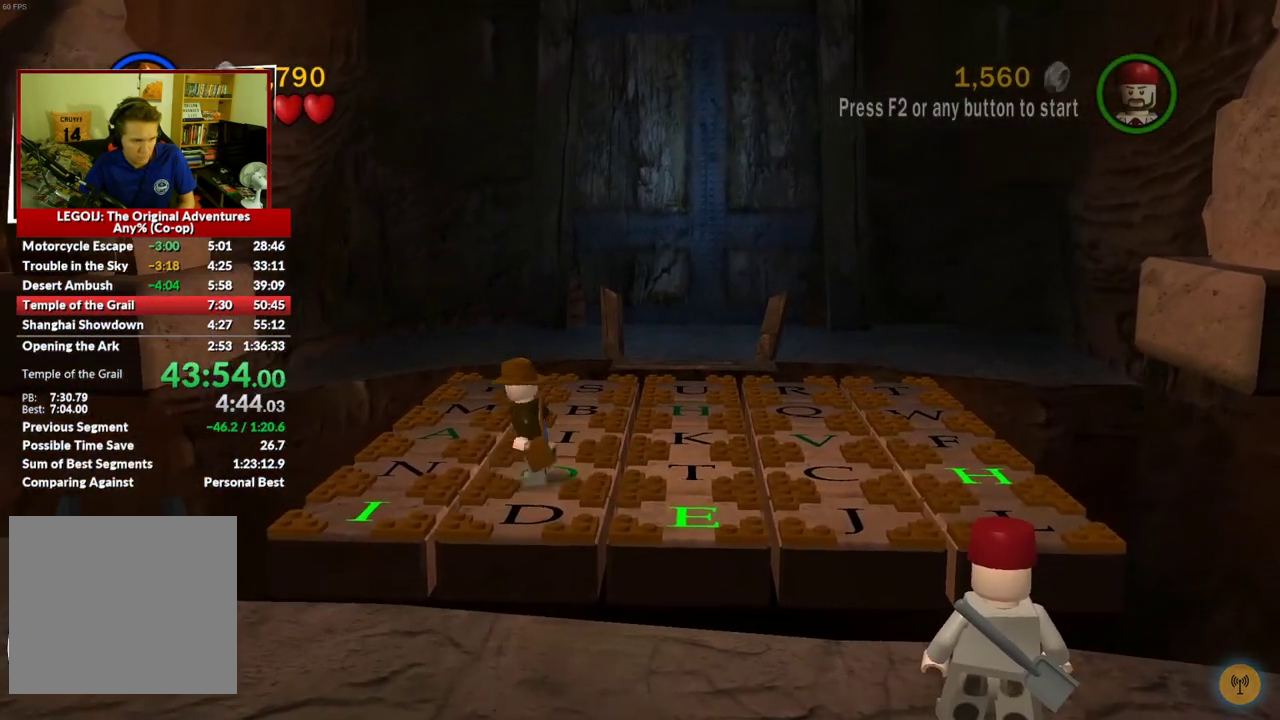
{"buttons": [], "left_stick": "down-right", "right_stick": "center", "events": [[33, "left_stick", "up-right"], [67, "A", "down"], [150, "left_stick", "up-left"], [200, "left_stick", "left"], [233, "A", "up"], [333, "left_stick", "up-left"], [417, "left_stick", "right"], [467, "left_stick", "down-right"]]}
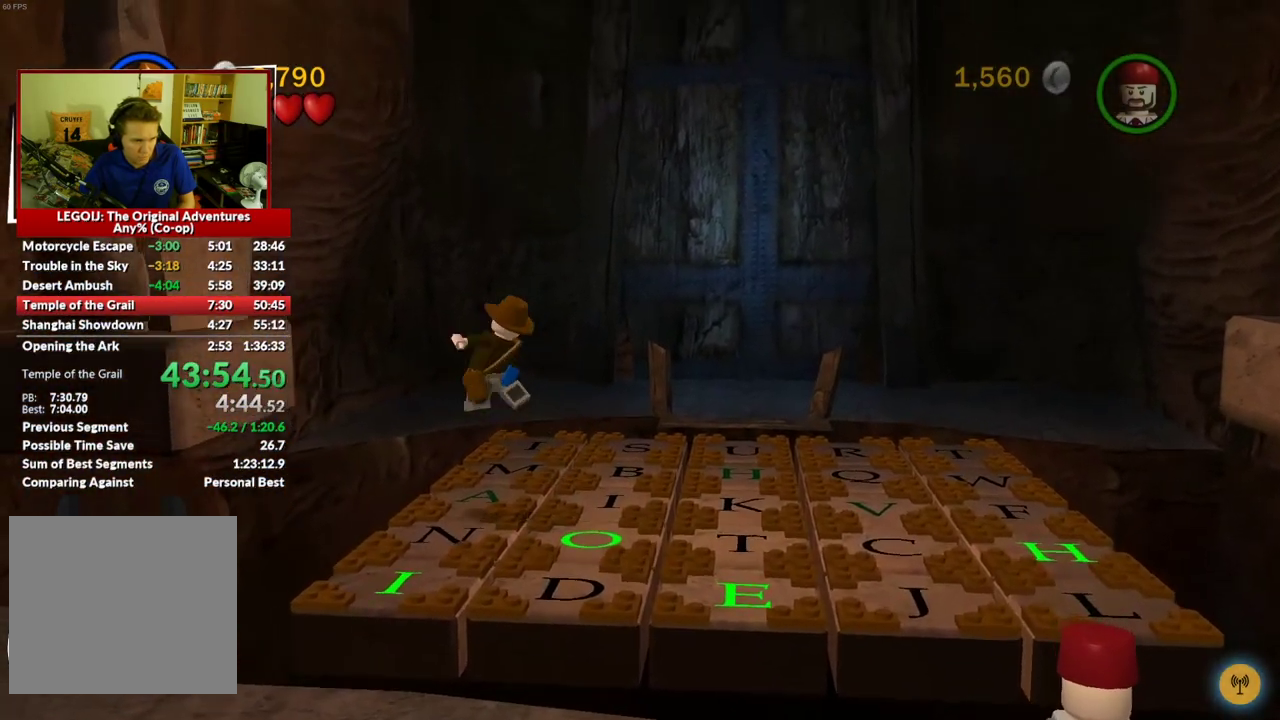
{"buttons": ["A"], "left_stick": "right", "right_stick": "center", "events": [[433, "left_stick", "right"], [467, "A", "down"]]}
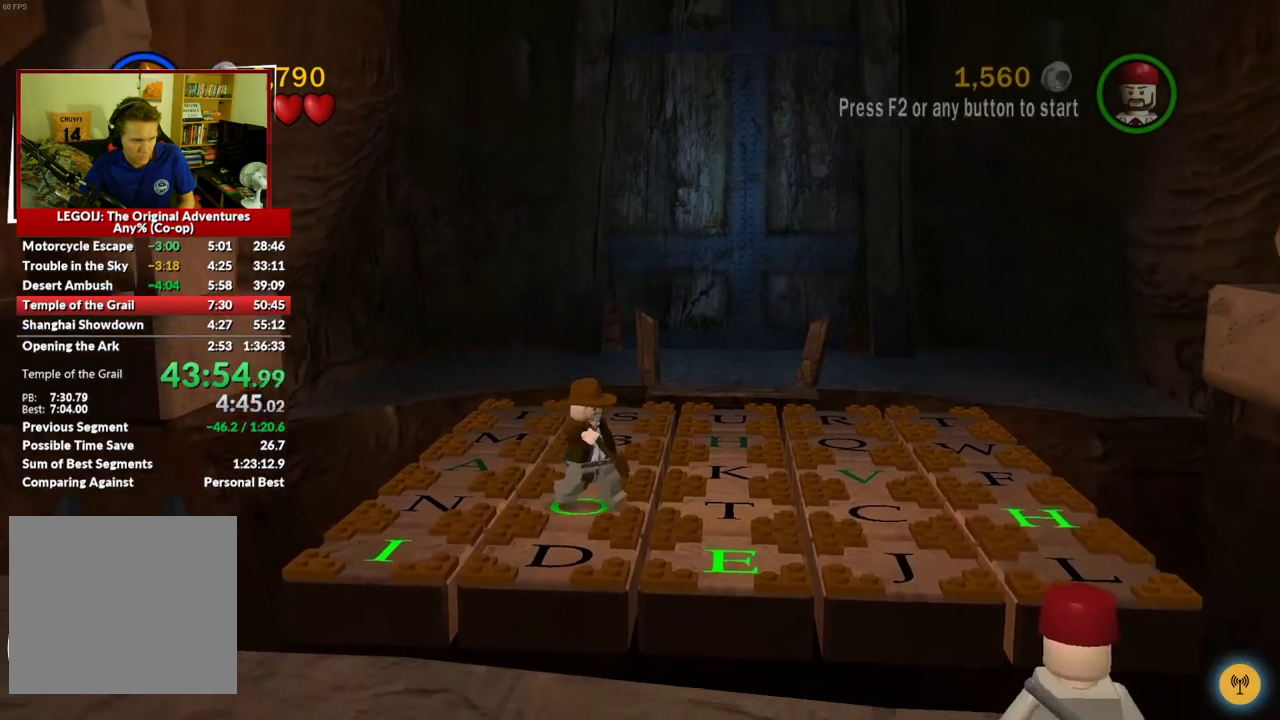
{"buttons": [], "left_stick": "right", "right_stick": "center", "events": [[167, "A", "up"]]}
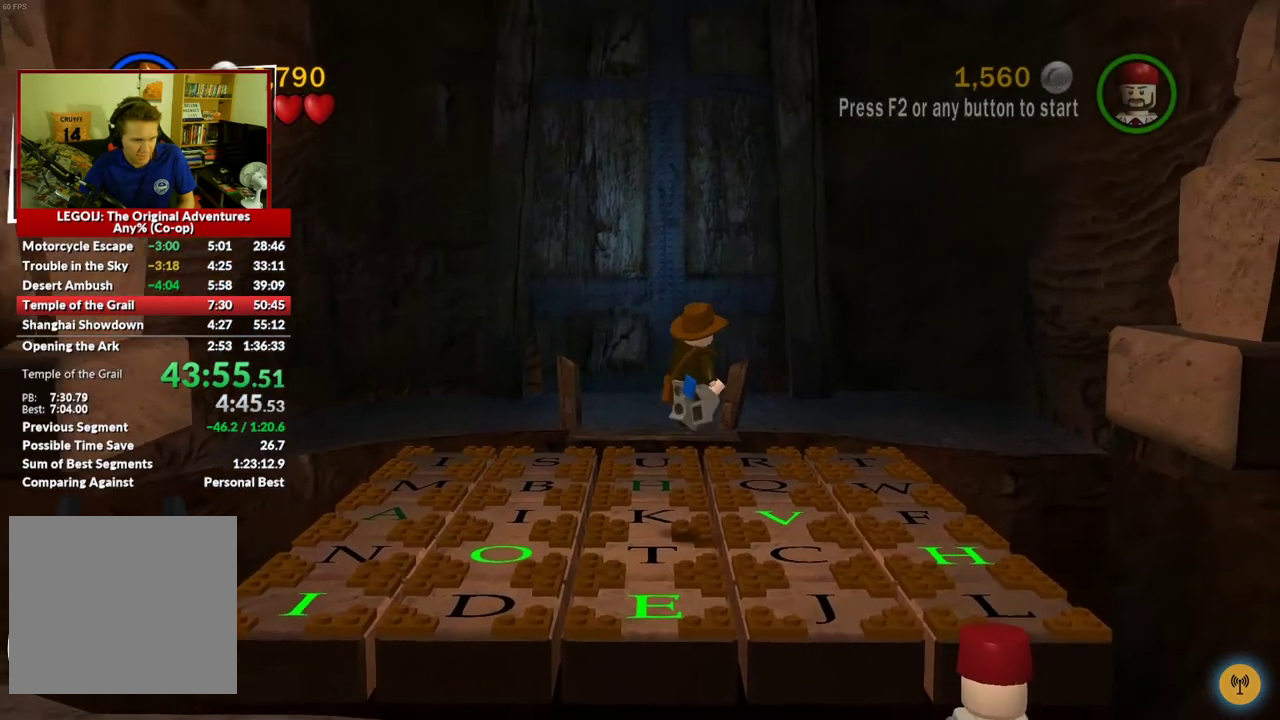
{"buttons": ["A"], "left_stick": "left", "right_stick": "center", "events": [[33, "left_stick", "up-right"], [167, "left_stick", "center"], [233, "left_stick", "down-left"], [350, "left_stick", "left"], [483, "A", "down"]]}
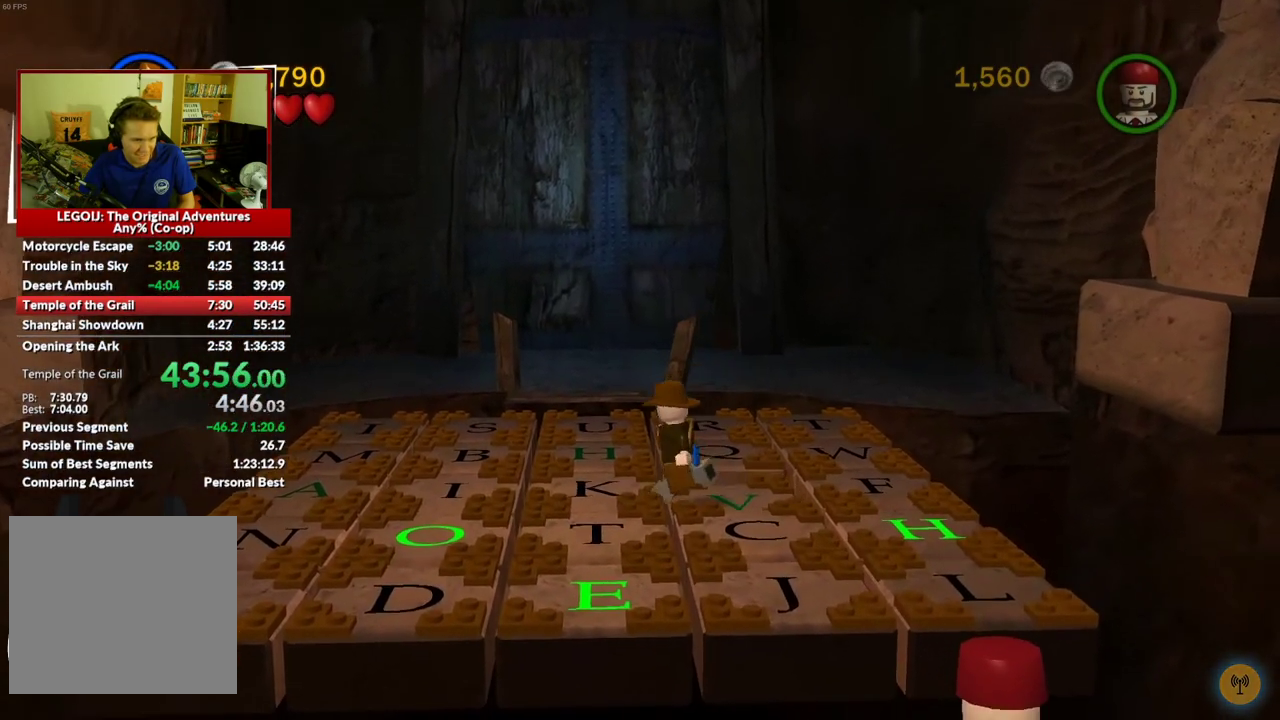
{"buttons": [], "left_stick": "left", "right_stick": "center", "events": [[150, "A", "up"]]}
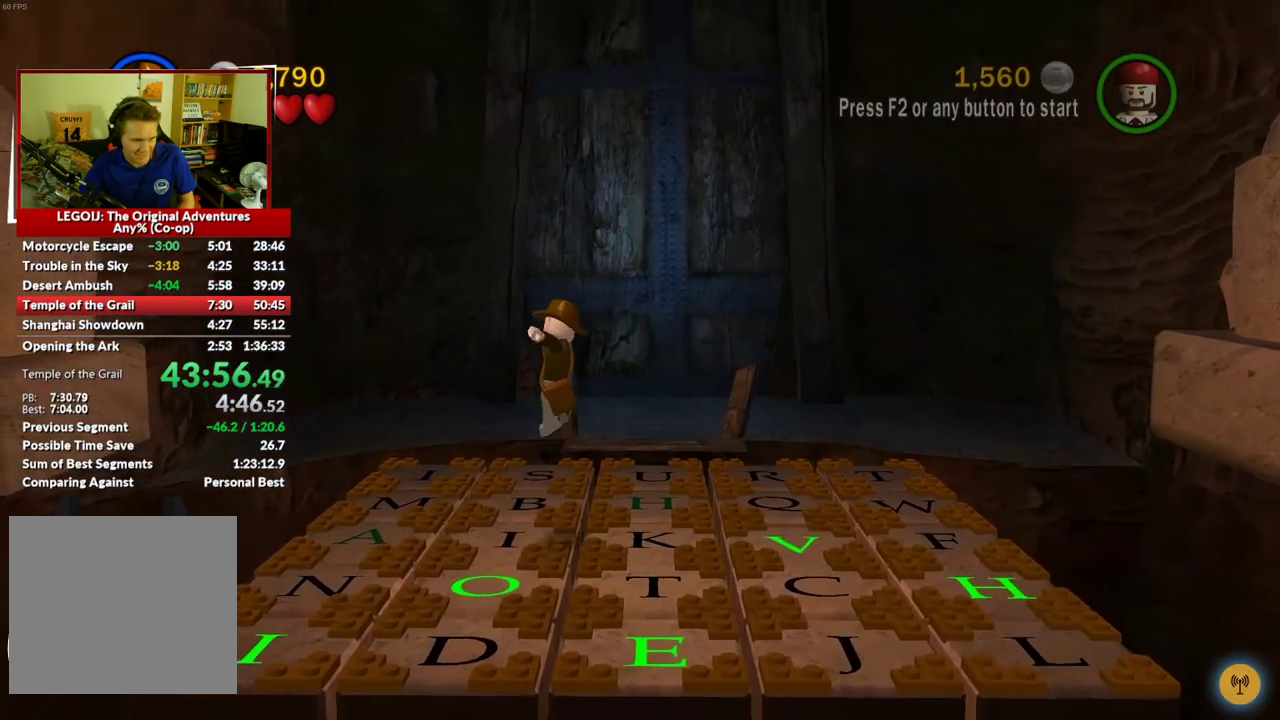
{"buttons": [], "left_stick": "right", "right_stick": "center", "events": [[367, "left_stick", "up-right"], [483, "left_stick", "right"]]}
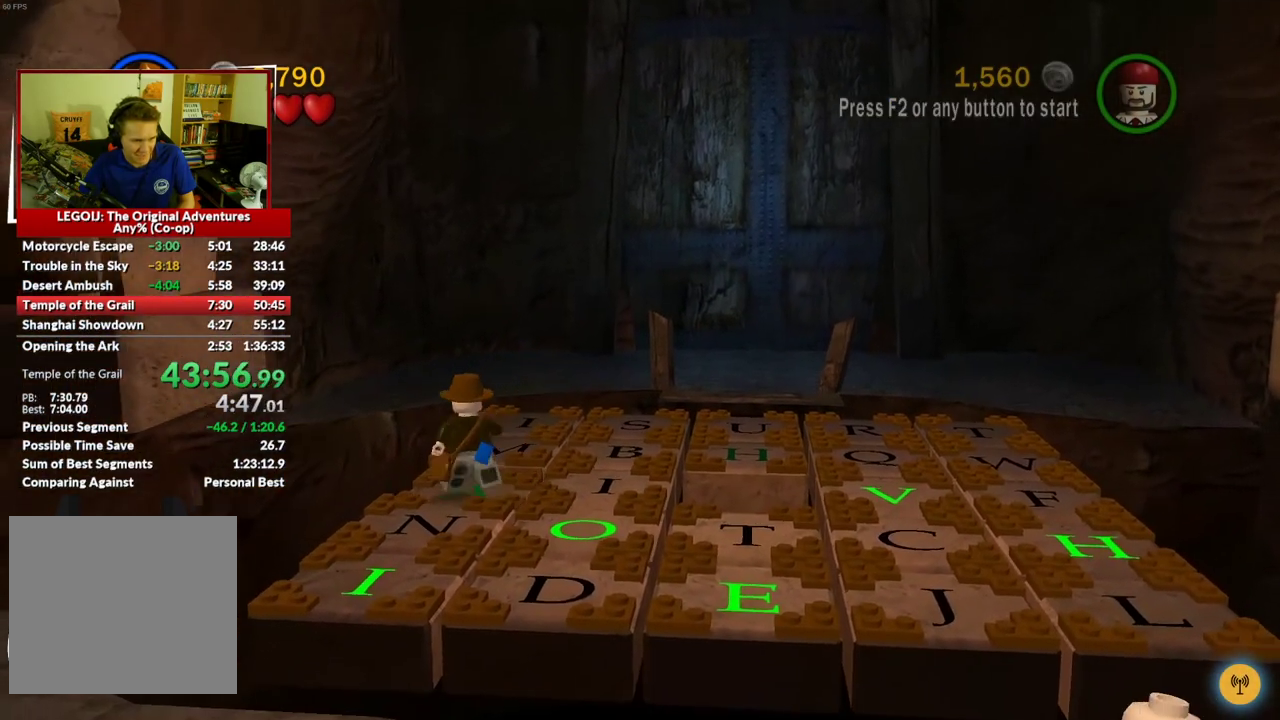
{"buttons": [], "left_stick": "up-right", "right_stick": "center"}
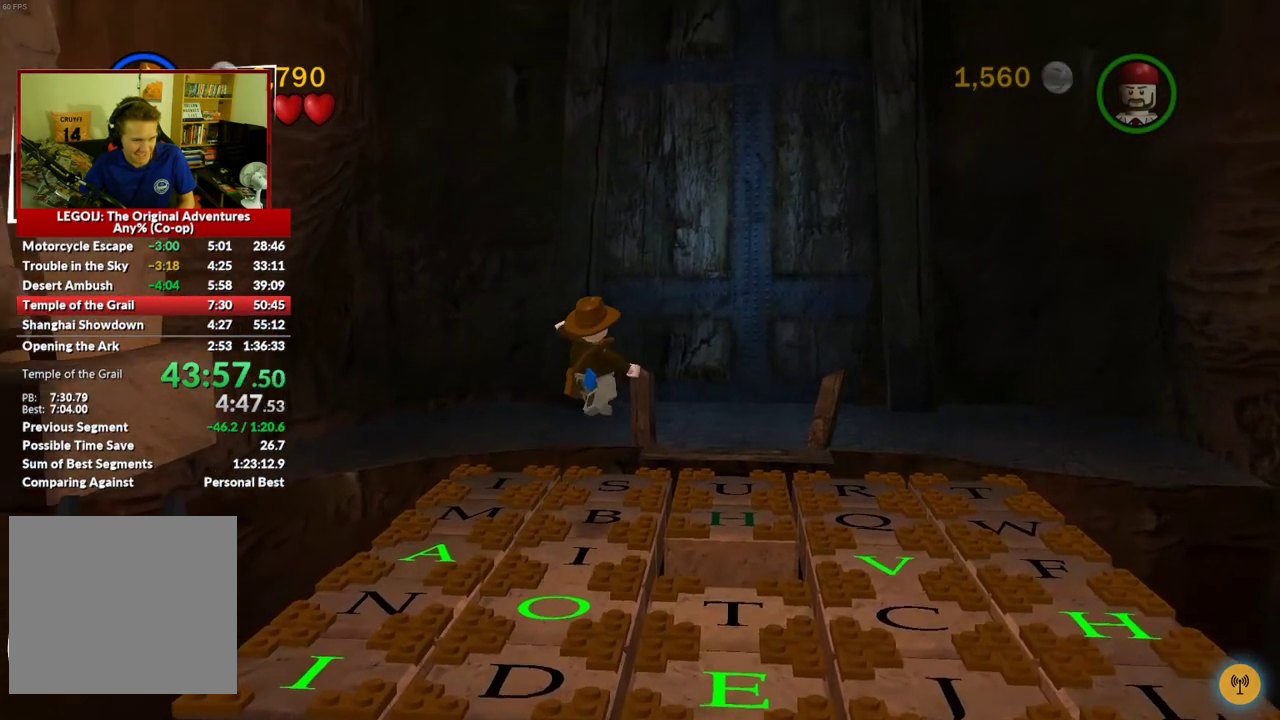
{"buttons": [], "left_stick": "up", "right_stick": "center", "events": [[450, "left_stick", "up"]]}
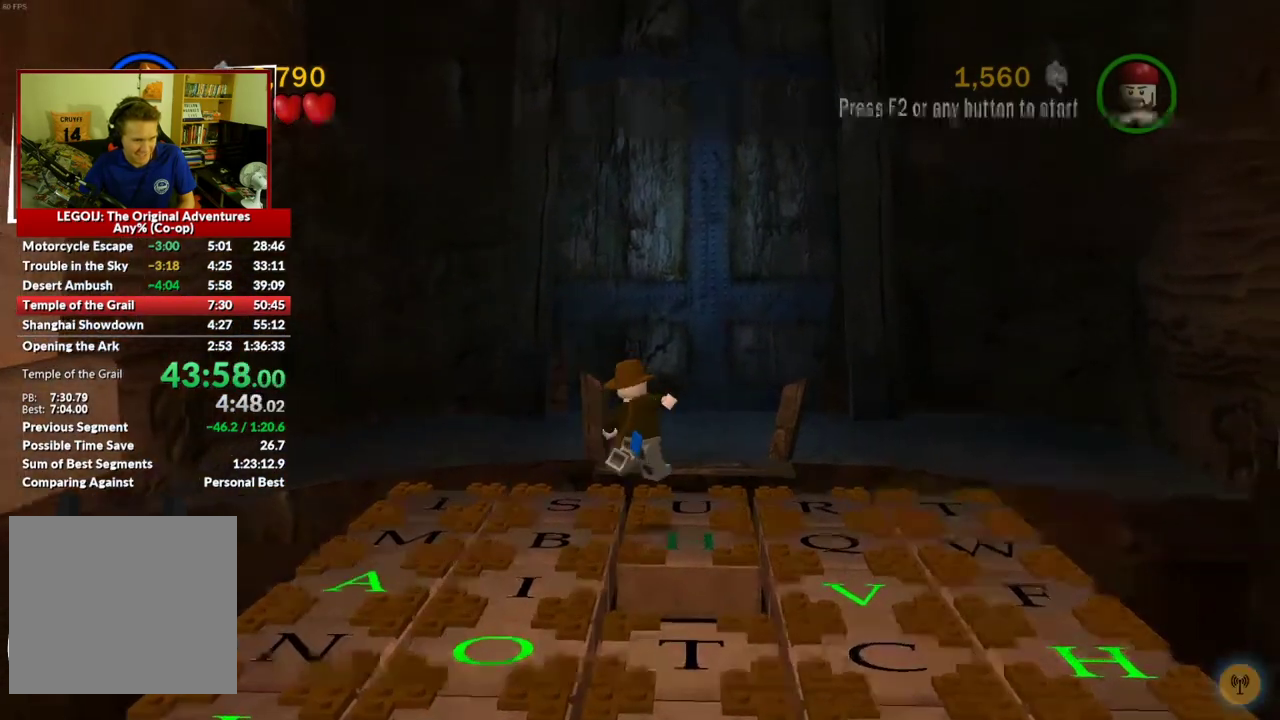
{"buttons": ["A"], "left_stick": "up", "right_stick": "center", "events": [[133, "A", "down"], [317, "A", "up"], [417, "A", "down"]]}
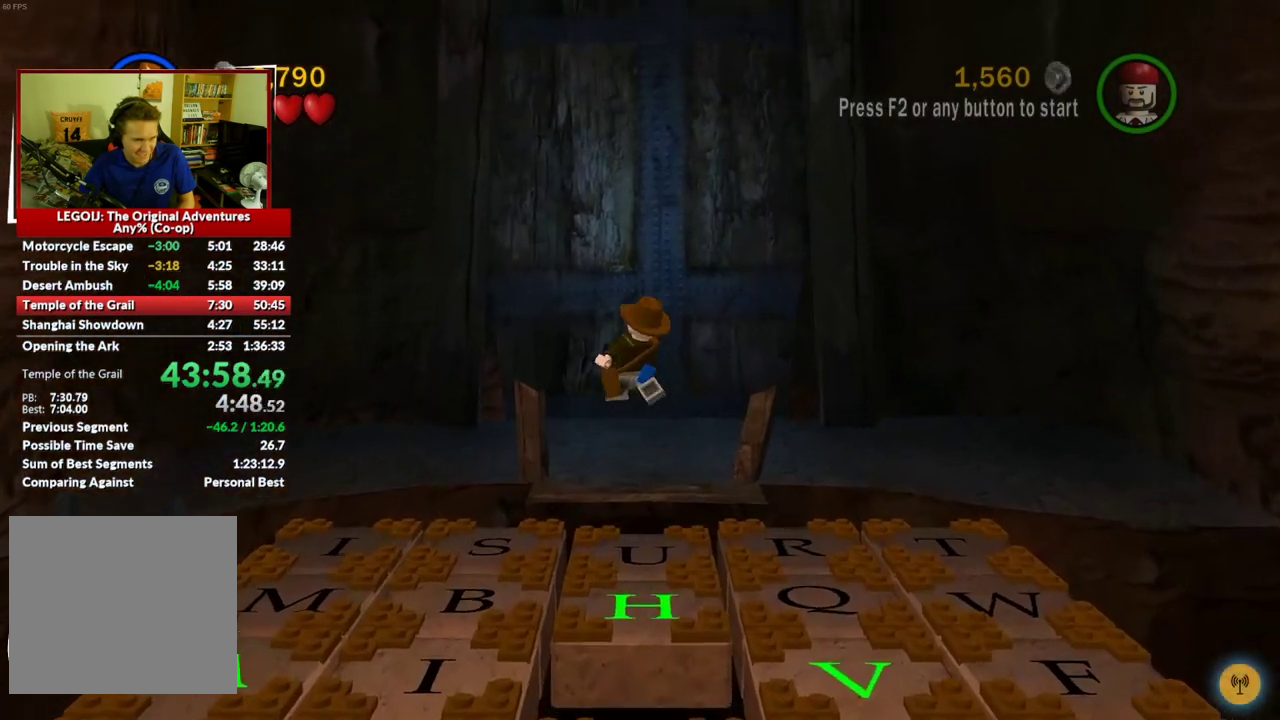
{"buttons": [], "left_stick": "up", "right_stick": "center", "events": [[33, "A", "up"]]}
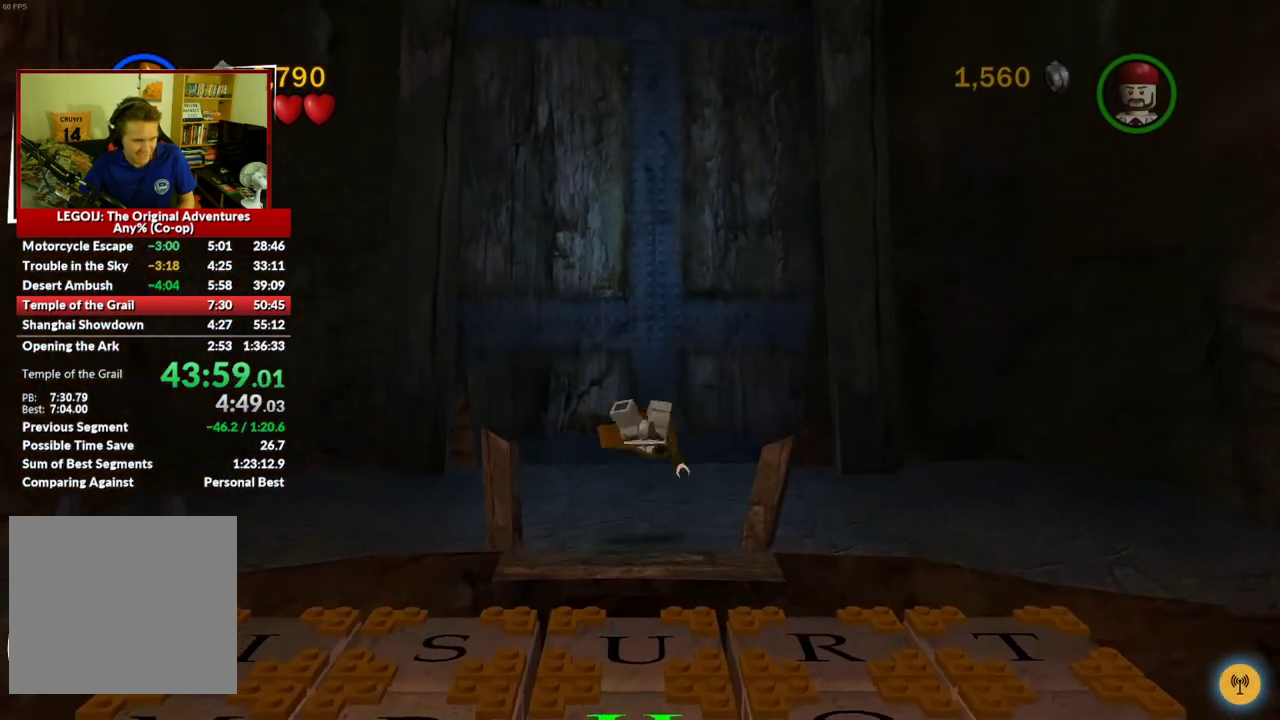
{"buttons": [], "left_stick": "up", "right_stick": "center", "events": []}